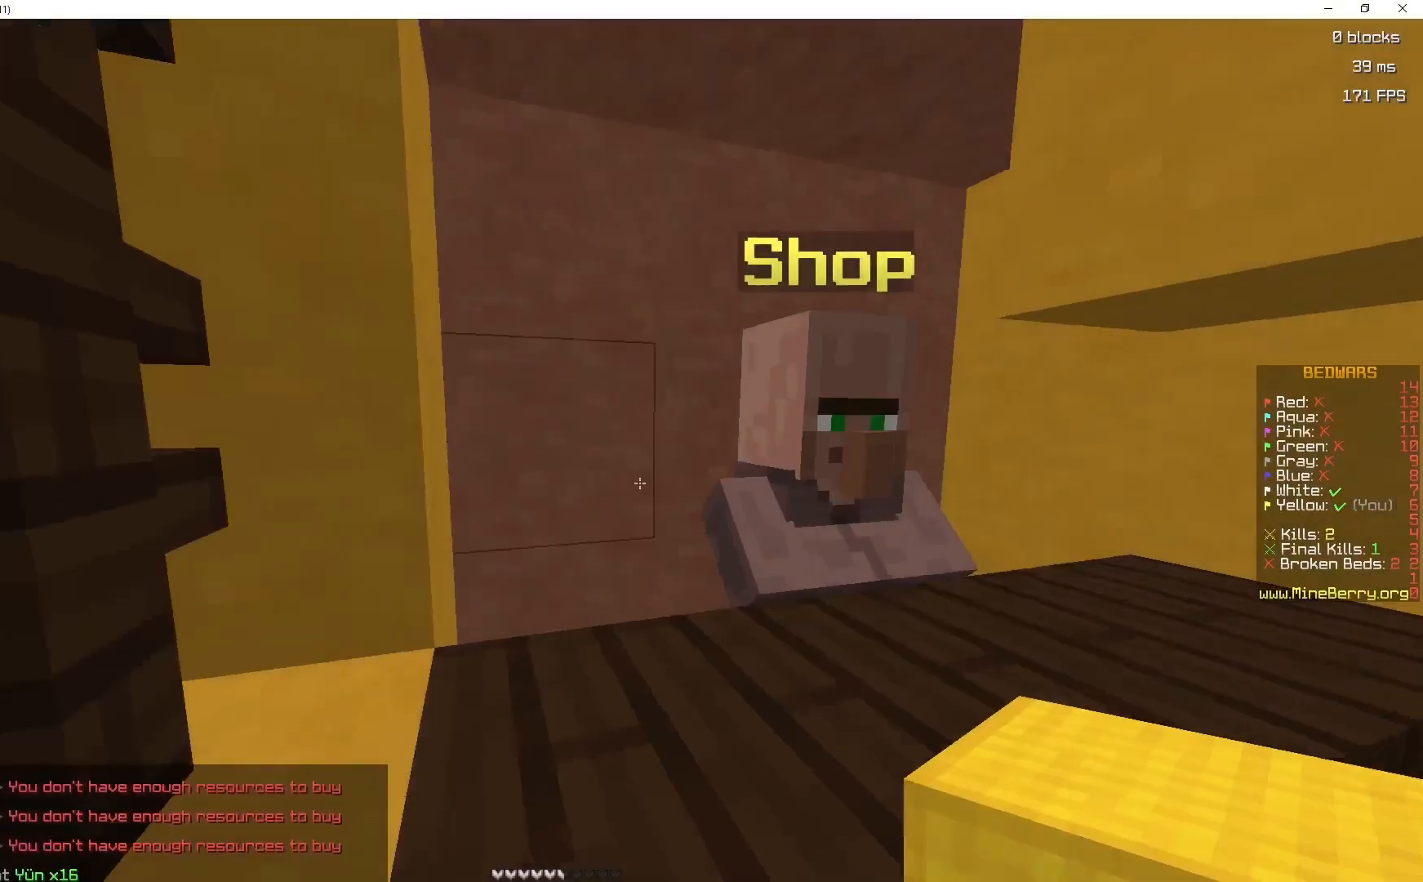
Gameplay with keyboard and mouse; each line is a JSON object with the keys and mouse buttons held at the frame after it. "events" lists presses ("down") and releases ("up") of "d", "q", "s", "space", "z", "mouse_left" and "mouse_right" between this image and that frame as [ms after this image, input, new state], when the widget could be followed in between. "mouse_left", "mouse_right" = the "left", "right" buttons of the "mouse" list. No other keys are recorded. Fast repeated clicks can show as one long hold. Mouse movement is not recorded.
{"keys": ["space", "z"], "mouse": [], "events": [[33, "z", "down"], [133, "q", "down"], [383, "q", "up"], [383, "space", "down"]]}
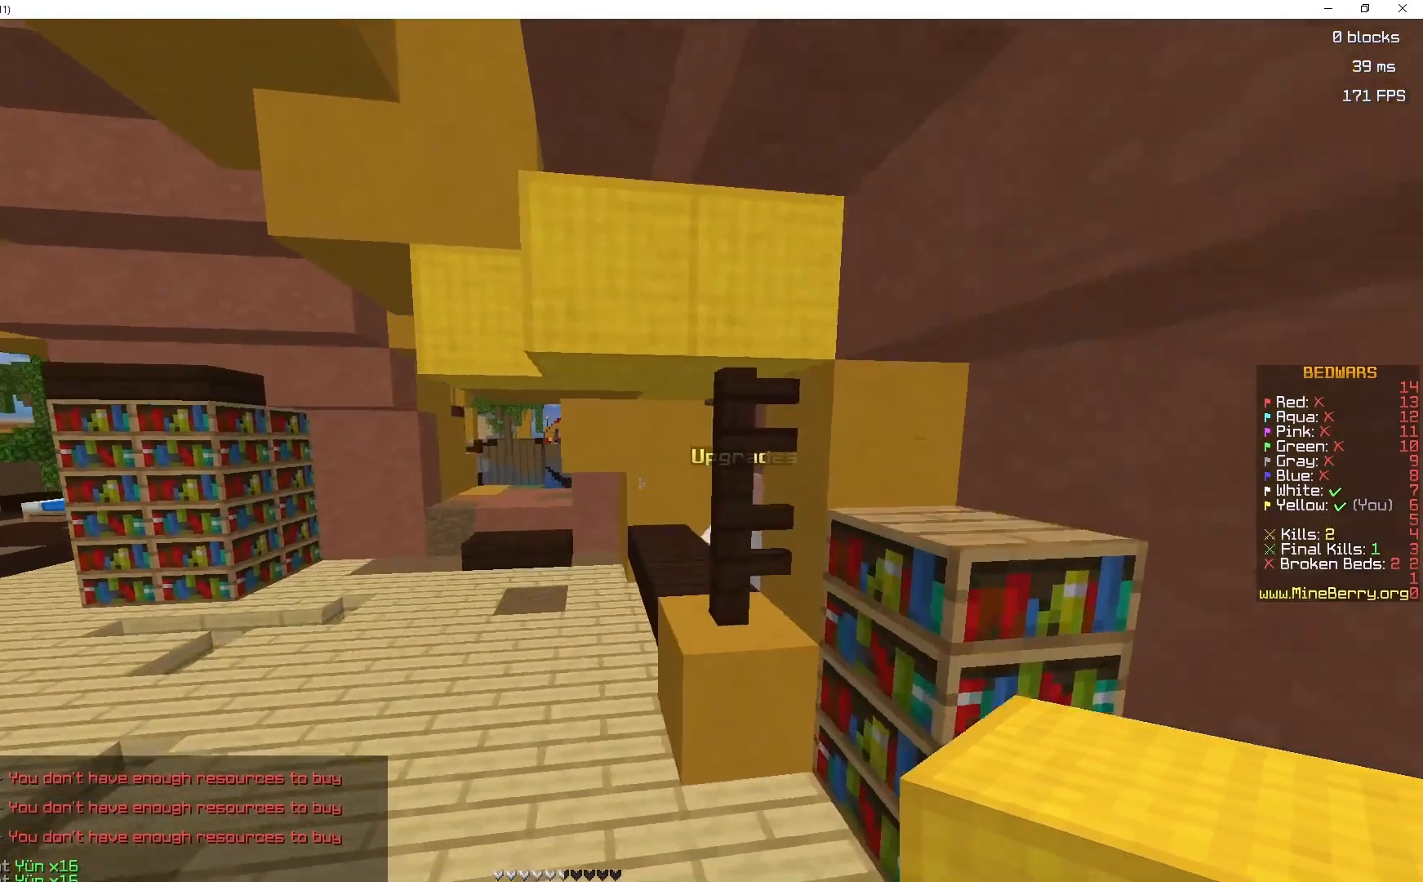
{"keys": ["q", "z"], "mouse": [], "events": [[50, "q", "down"], [150, "space", "up"]]}
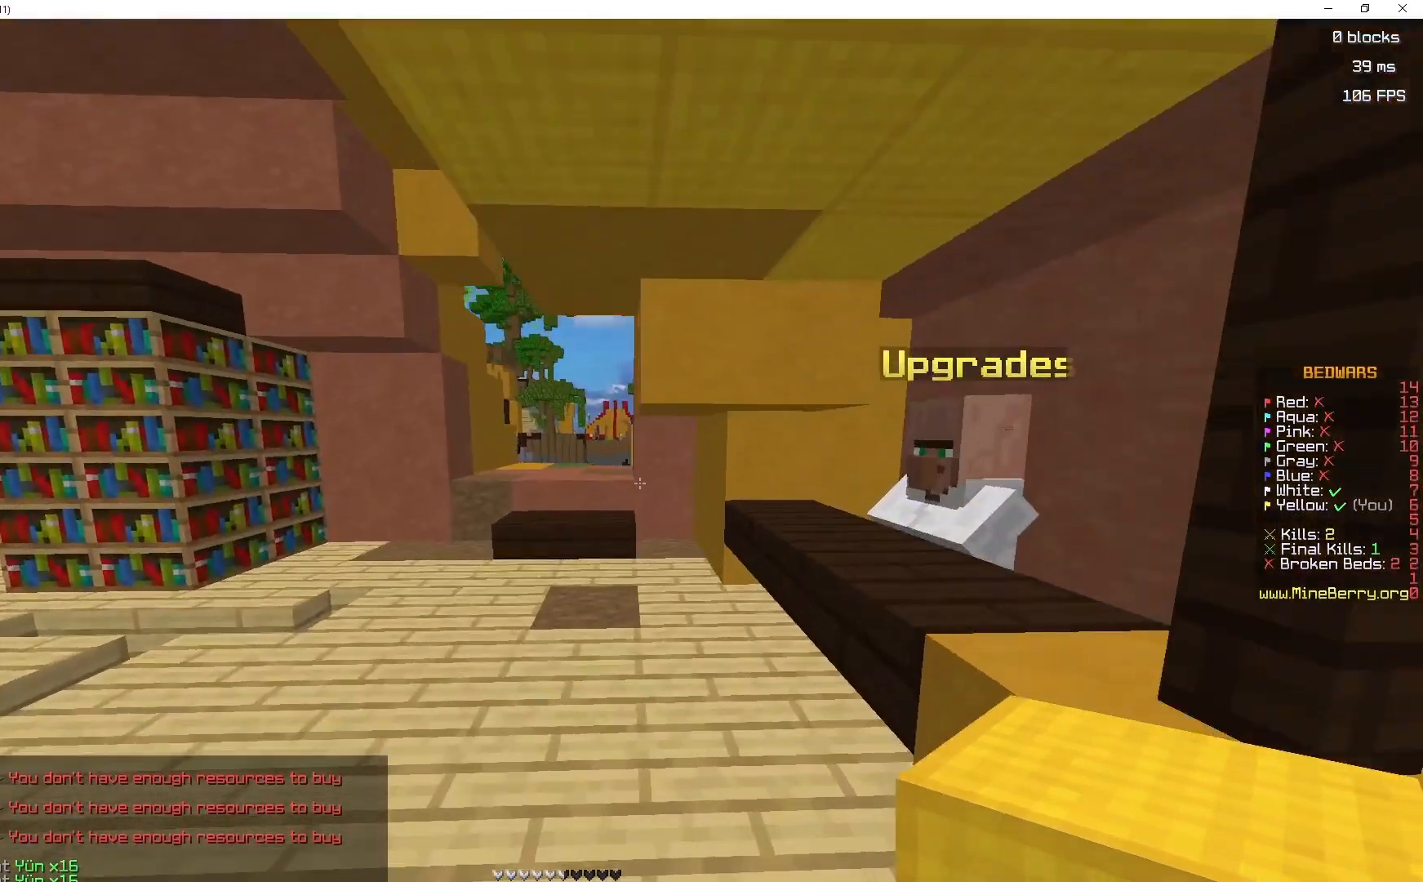
{"keys": ["z"], "mouse": [], "events": [[150, "mouse_left", "down"], [250, "mouse_left", "up"], [250, "q", "up"]]}
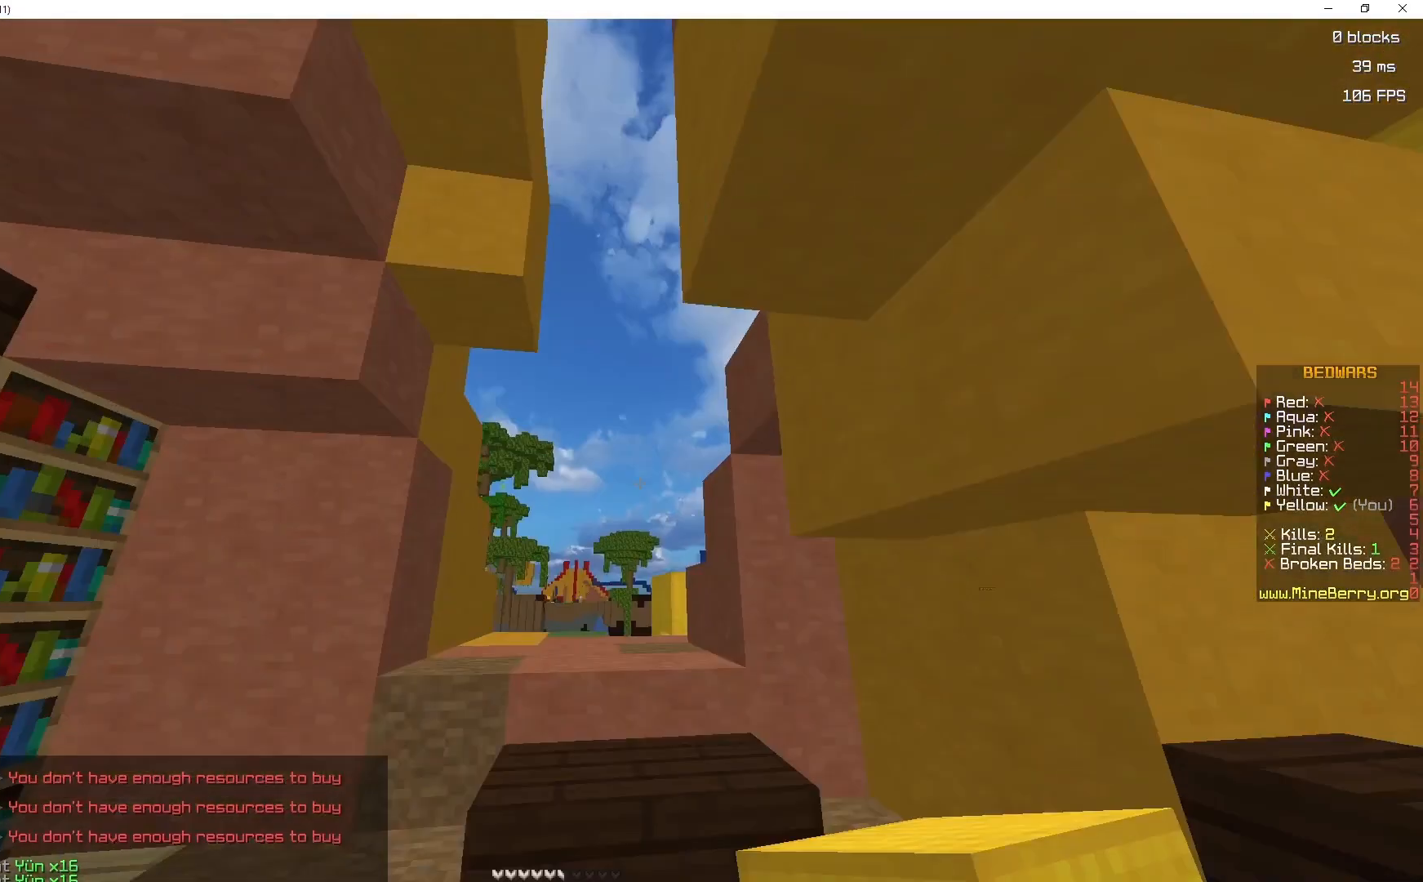
{"keys": ["space", "z"], "mouse": ["right"], "events": [[150, "space", "down"], [383, "mouse_right", "down"]]}
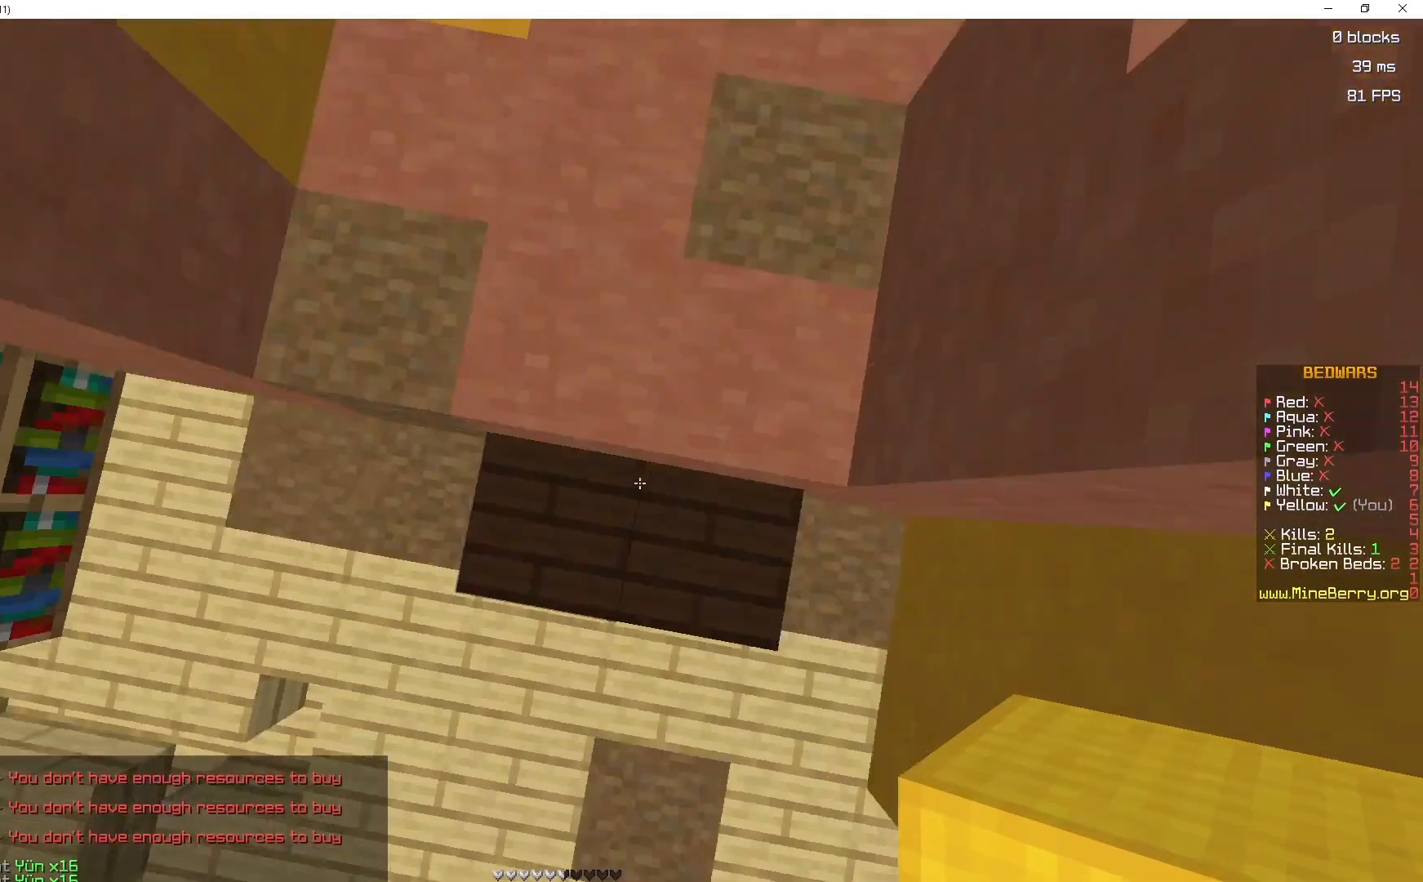
{"keys": ["space", "z"], "mouse": [], "events": [[183, "mouse_right", "up"], [283, "mouse_right", "down"], [300, "mouse_right", "up"], [333, "mouse_right", "down"], [367, "mouse_right", "up"]]}
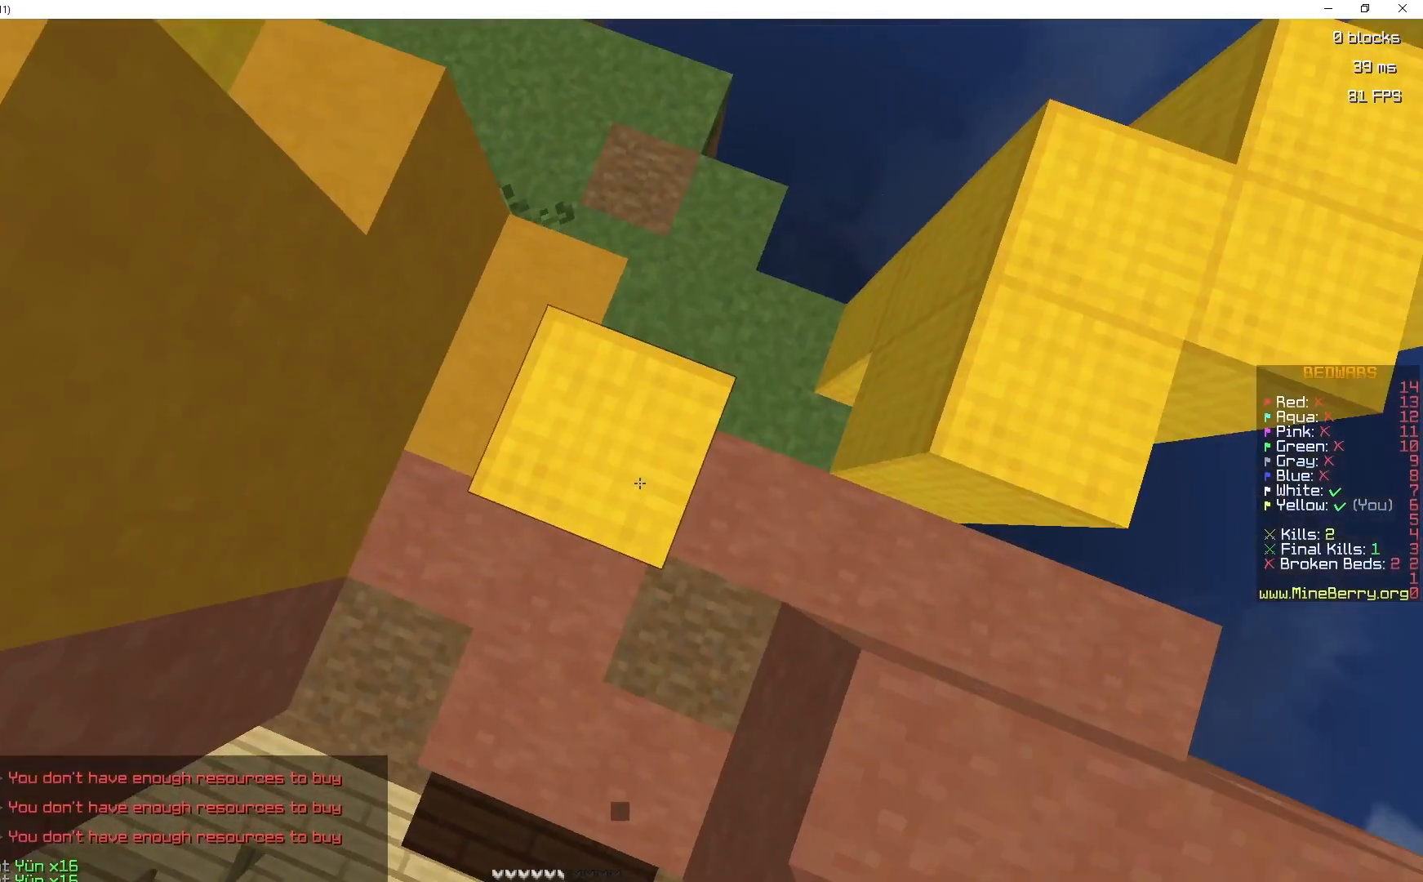
{"keys": ["q", "space", "z"], "mouse": [], "events": [[33, "q", "down"], [50, "q", "up"], [83, "mouse_right", "down"], [250, "q", "down"], [300, "mouse_right", "up"], [433, "q", "up"], [450, "mouse_right", "down"], [483, "mouse_right", "up"], [500, "q", "down"]]}
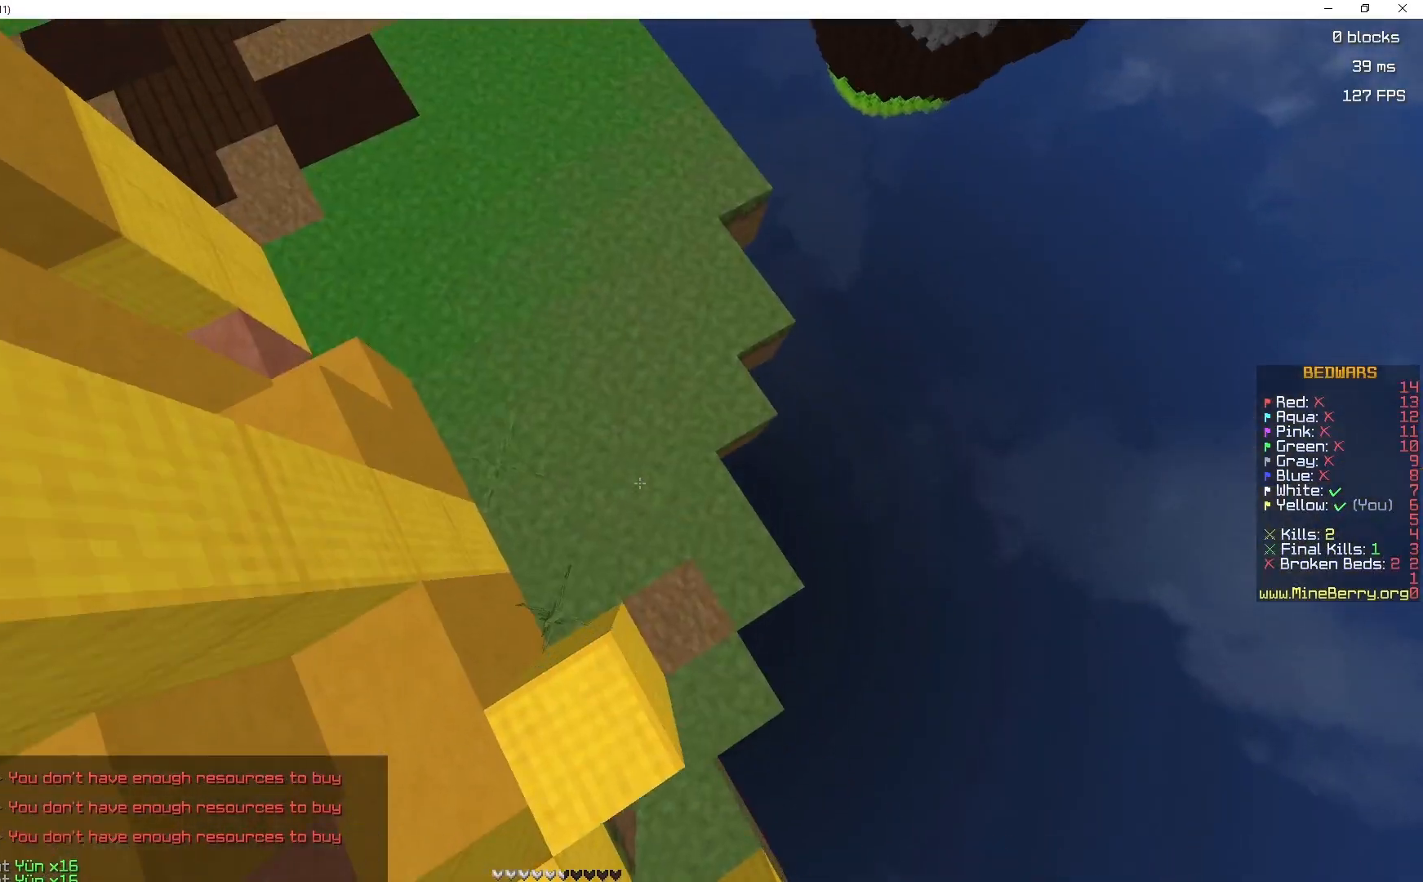
{"keys": ["q", "space", "z"], "mouse": [], "events": [[117, "q", "up"], [300, "q", "down"]]}
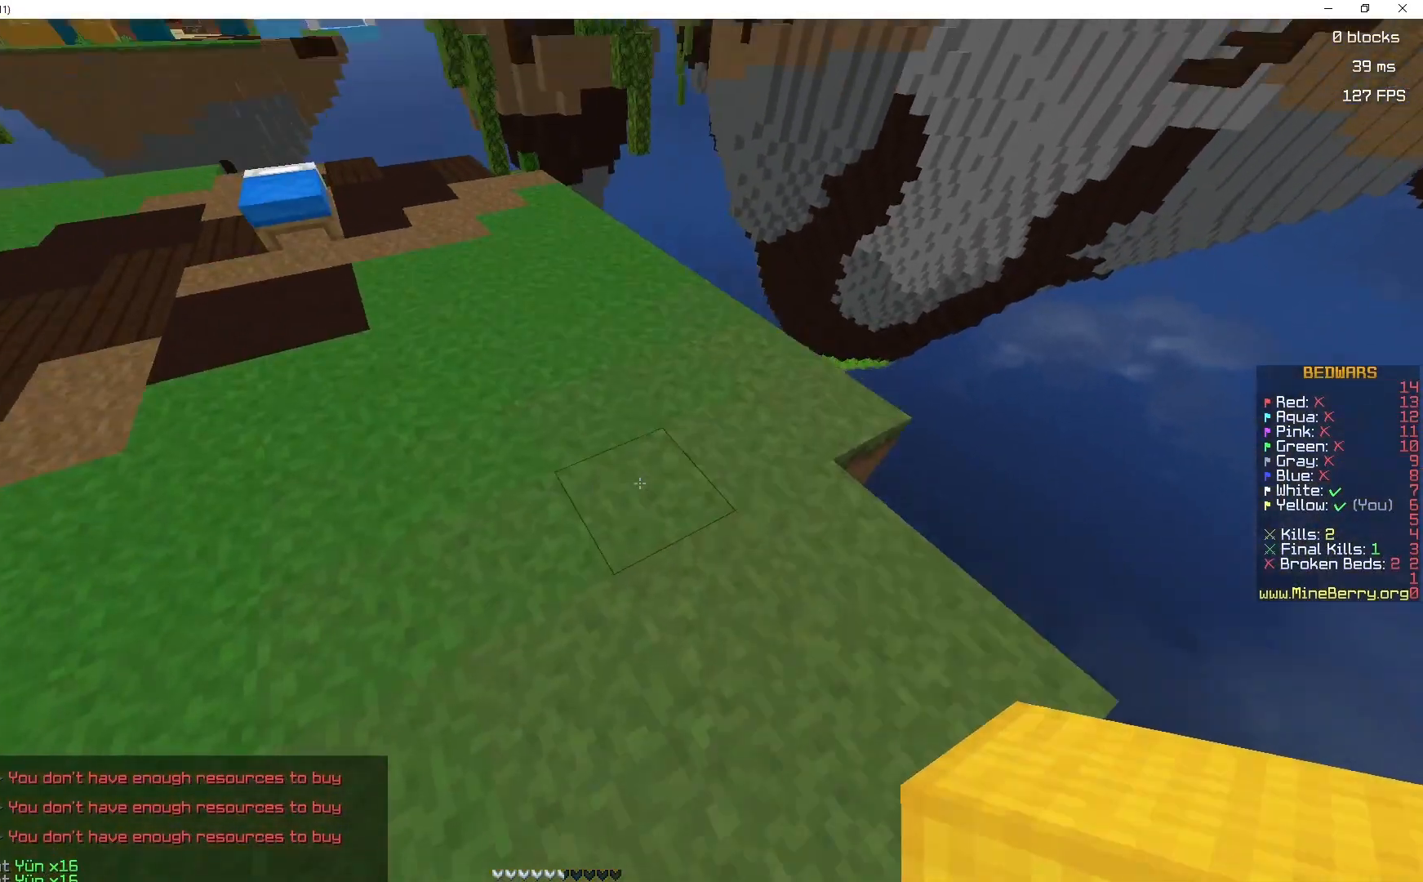
{"keys": ["q", "z"], "mouse": [], "events": [[133, "mouse_left", "down"], [250, "mouse_left", "up"], [400, "space", "up"]]}
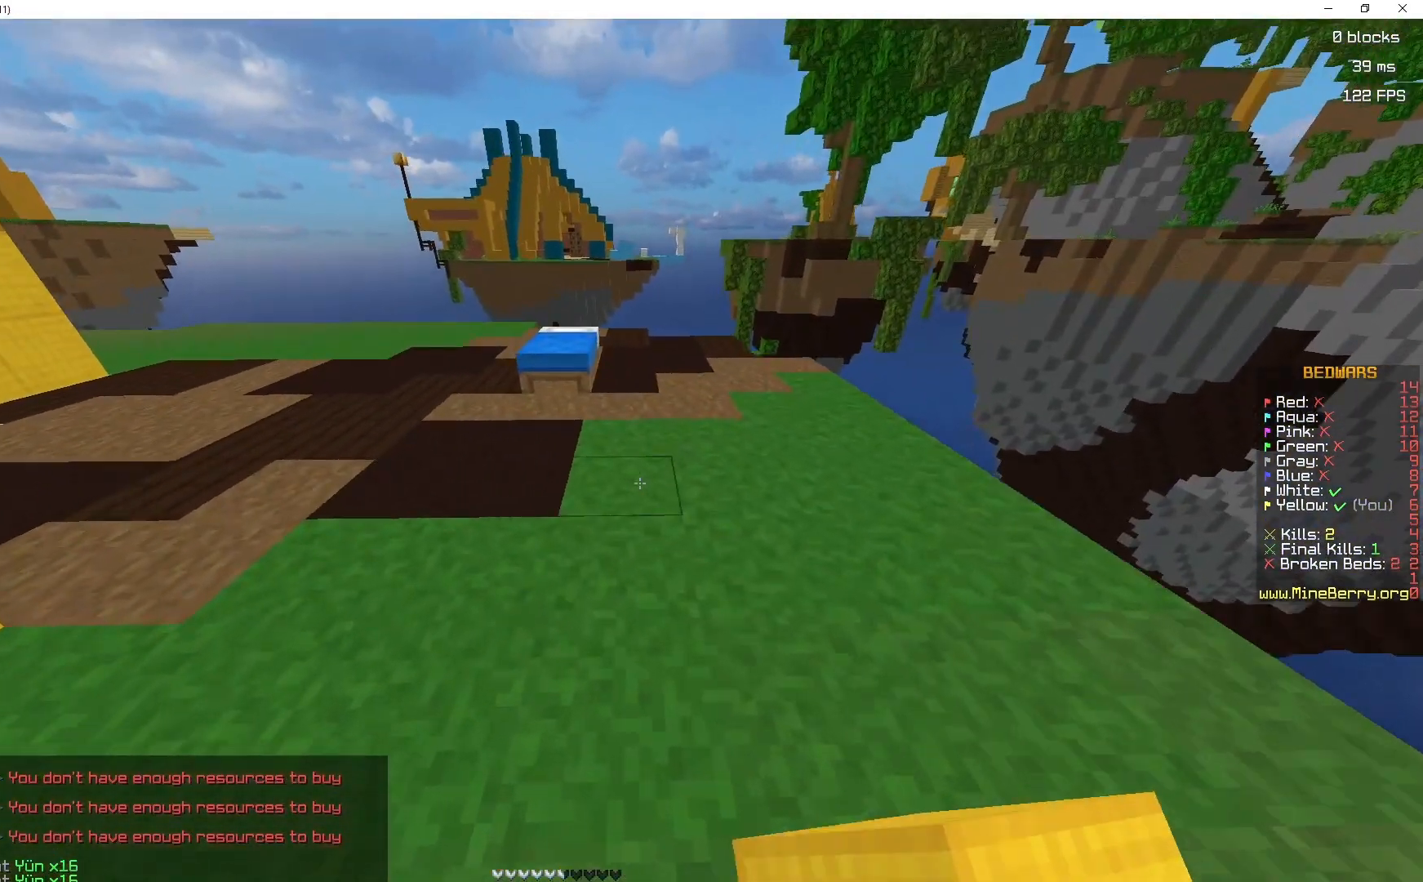
{"keys": ["d", "z"], "mouse": [], "events": [[83, "q", "up"], [367, "d", "down"]]}
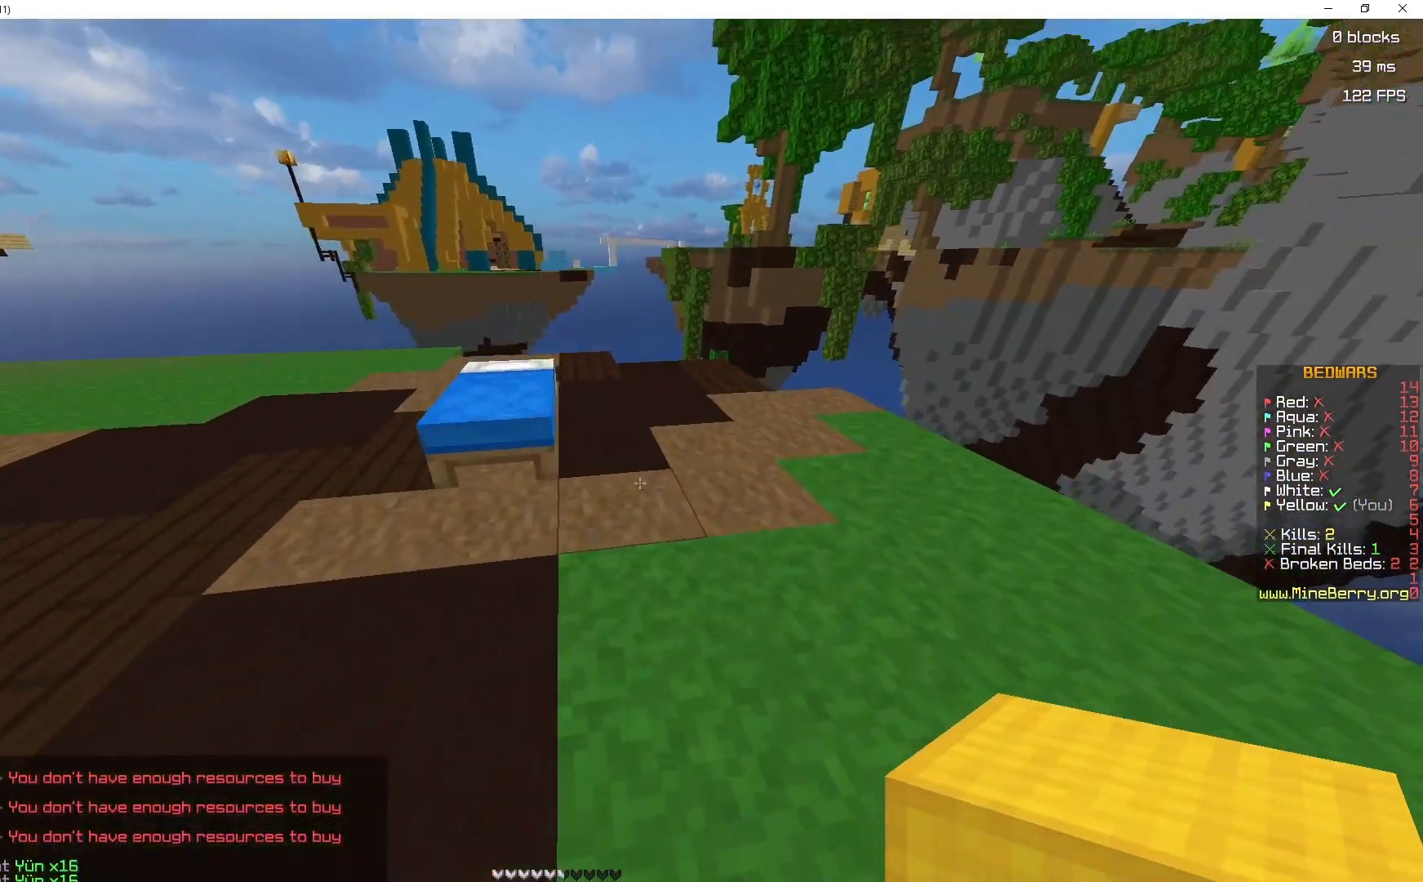
{"keys": ["z"], "mouse": [], "events": [[33, "d", "up"]]}
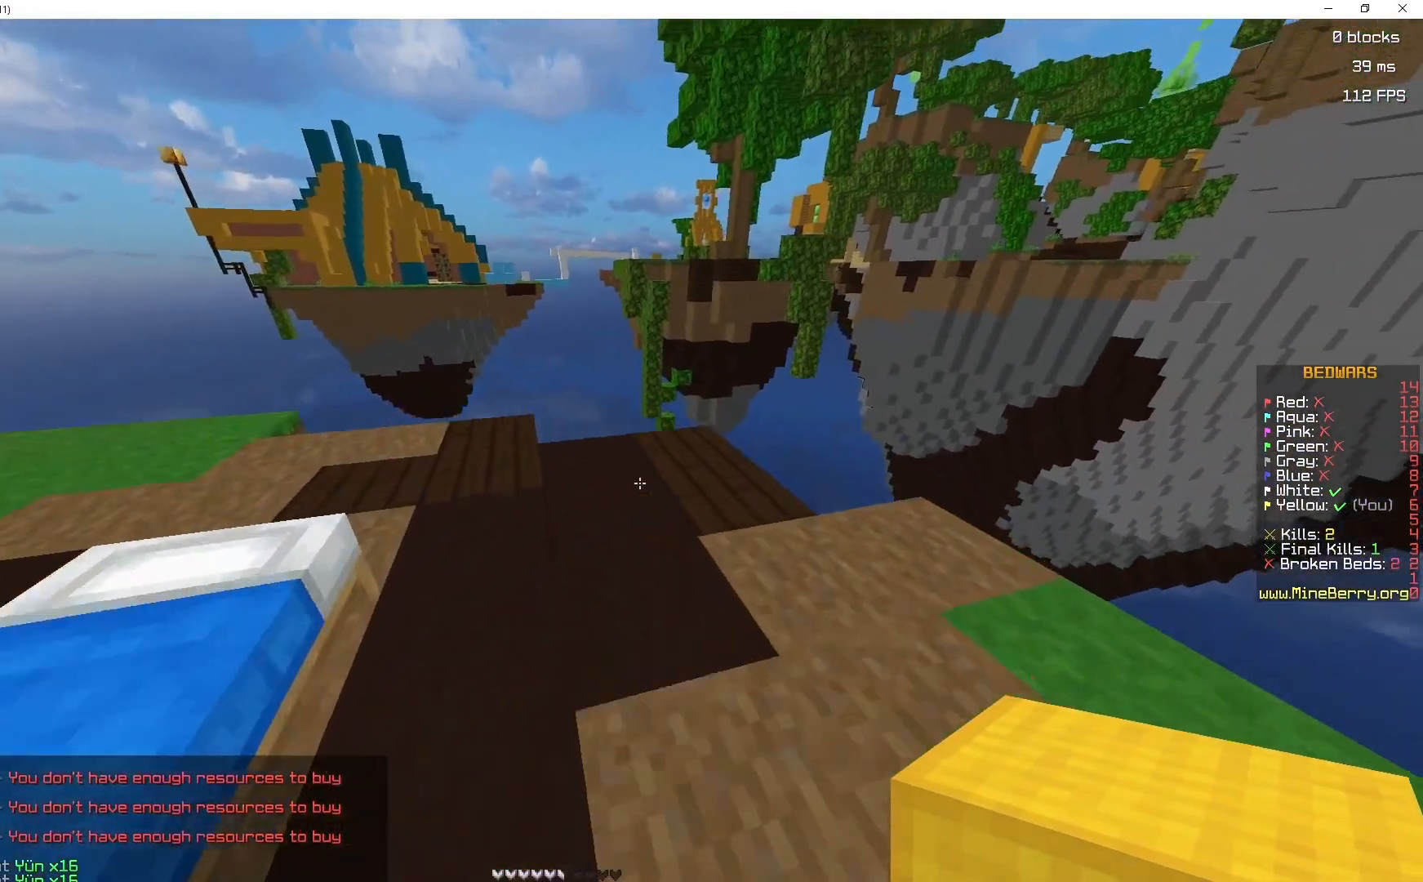
{"keys": ["q", "z"], "mouse": [], "events": [[167, "mouse_right", "down"], [233, "mouse_right", "up"], [233, "space", "down"], [383, "mouse_left", "down"], [400, "space", "up"], [450, "mouse_left", "up"], [450, "q", "down"]]}
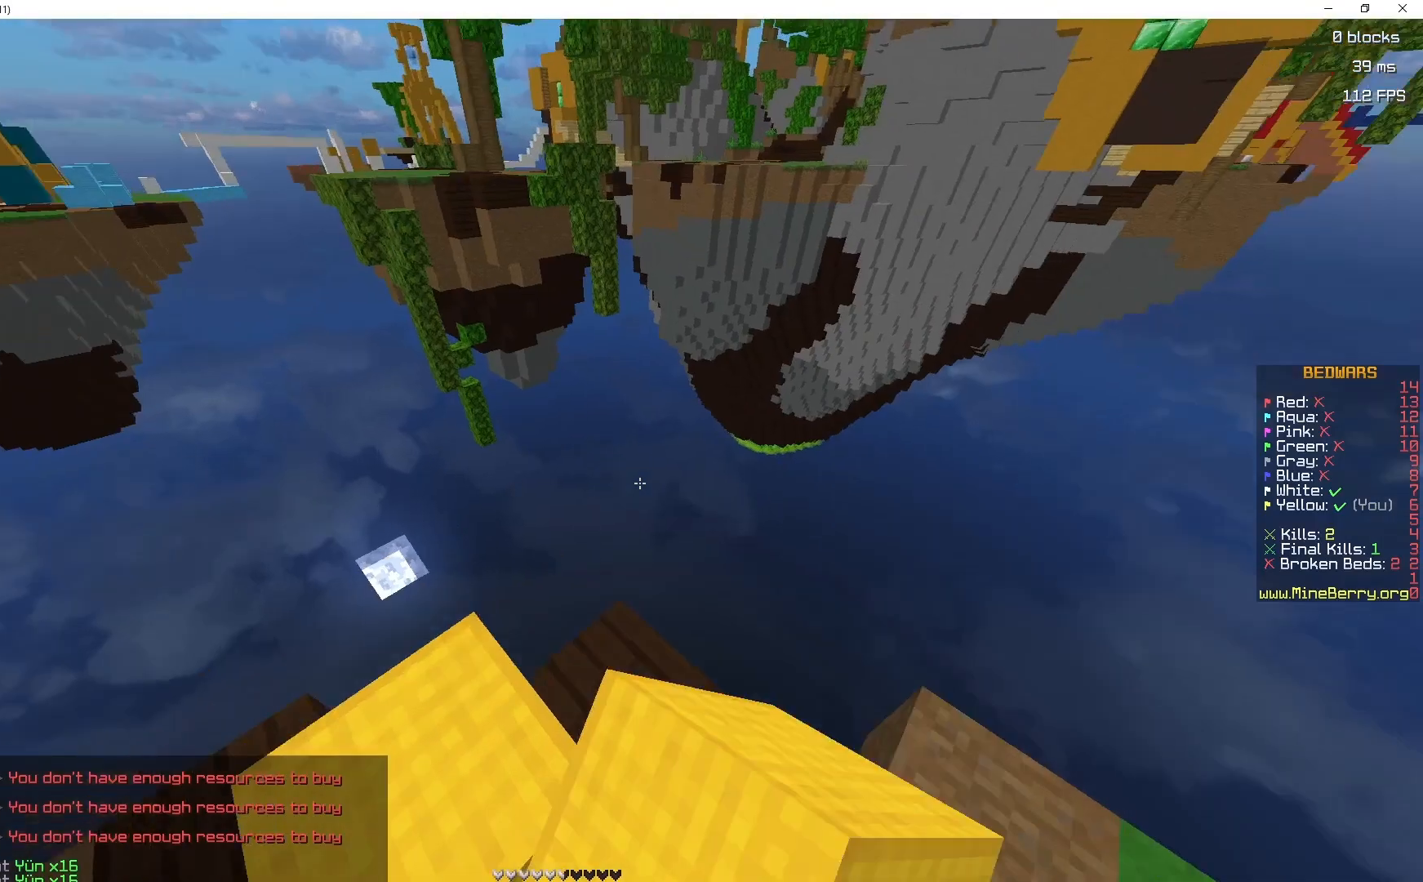
{"keys": [], "mouse": [], "events": [[100, "mouse_left", "down"], [100, "s", "down"], [100, "z", "up"], [167, "mouse_left", "up"], [217, "q", "up"], [283, "mouse_left", "down"], [400, "mouse_left", "up"], [483, "s", "up"]]}
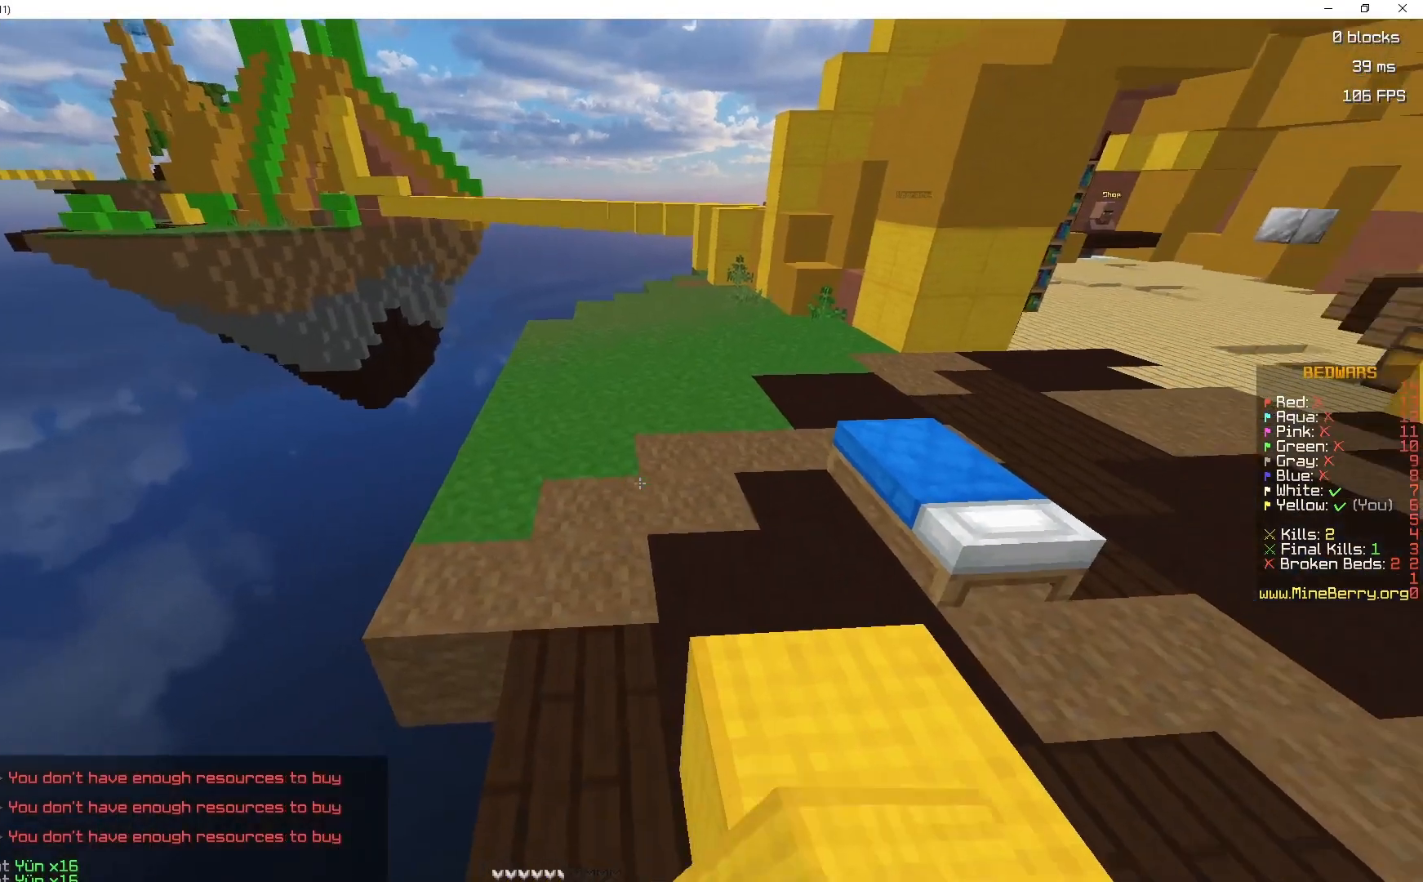
{"keys": ["d", "z"], "mouse": [], "events": [[33, "z", "down"], [133, "d", "down"]]}
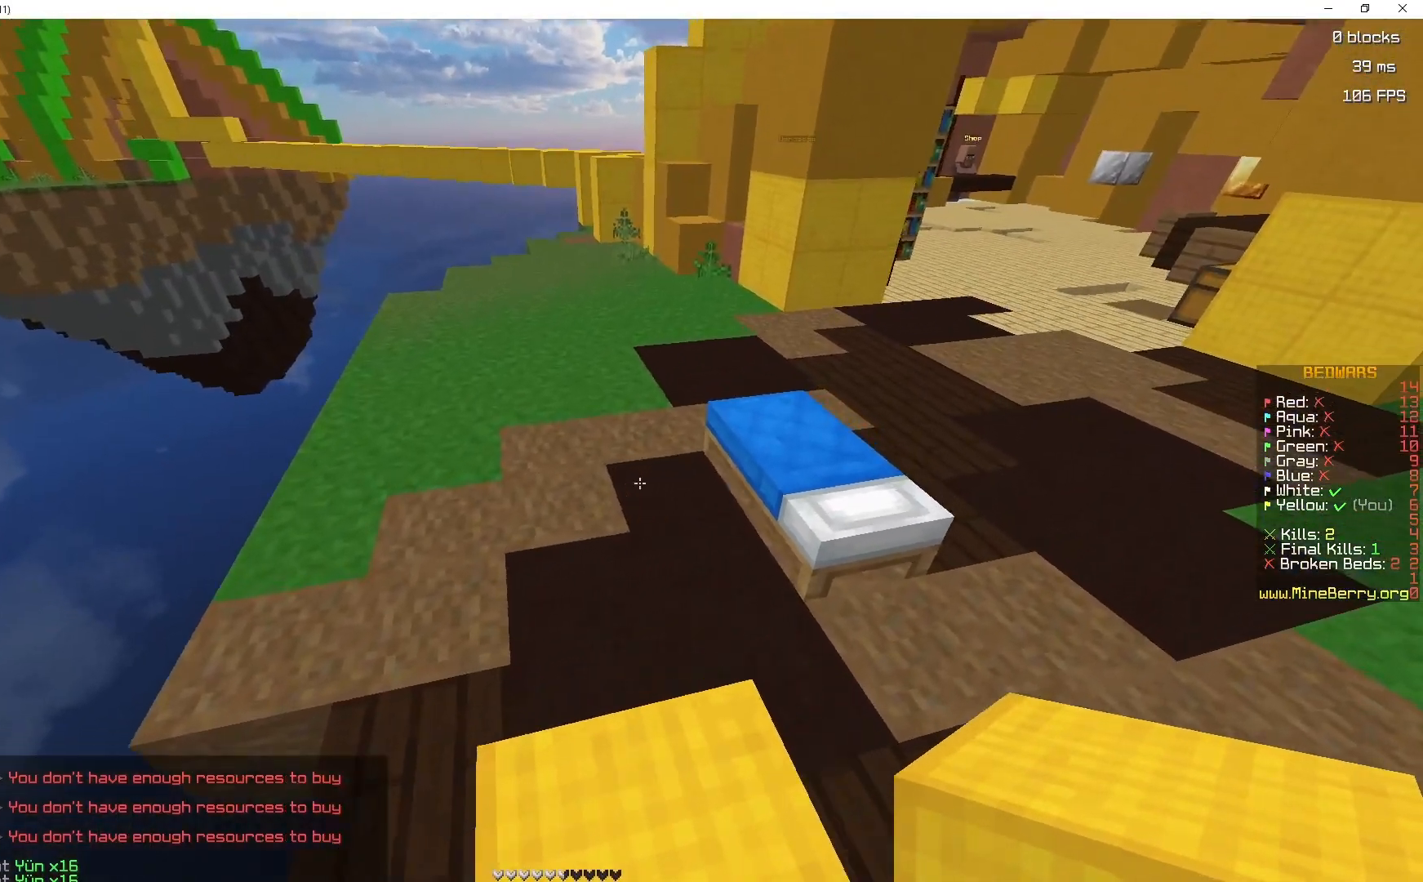
{"keys": ["d", "space"], "mouse": [], "events": [[17, "mouse_right", "down"], [117, "space", "down"], [167, "mouse_right", "up"], [200, "mouse_right", "down"], [200, "z", "up"], [250, "mouse_right", "up"], [300, "mouse_right", "down"], [333, "mouse_right", "up"], [367, "mouse_right", "down"], [433, "mouse_right", "up"], [467, "mouse_right", "down"], [500, "mouse_right", "up"]]}
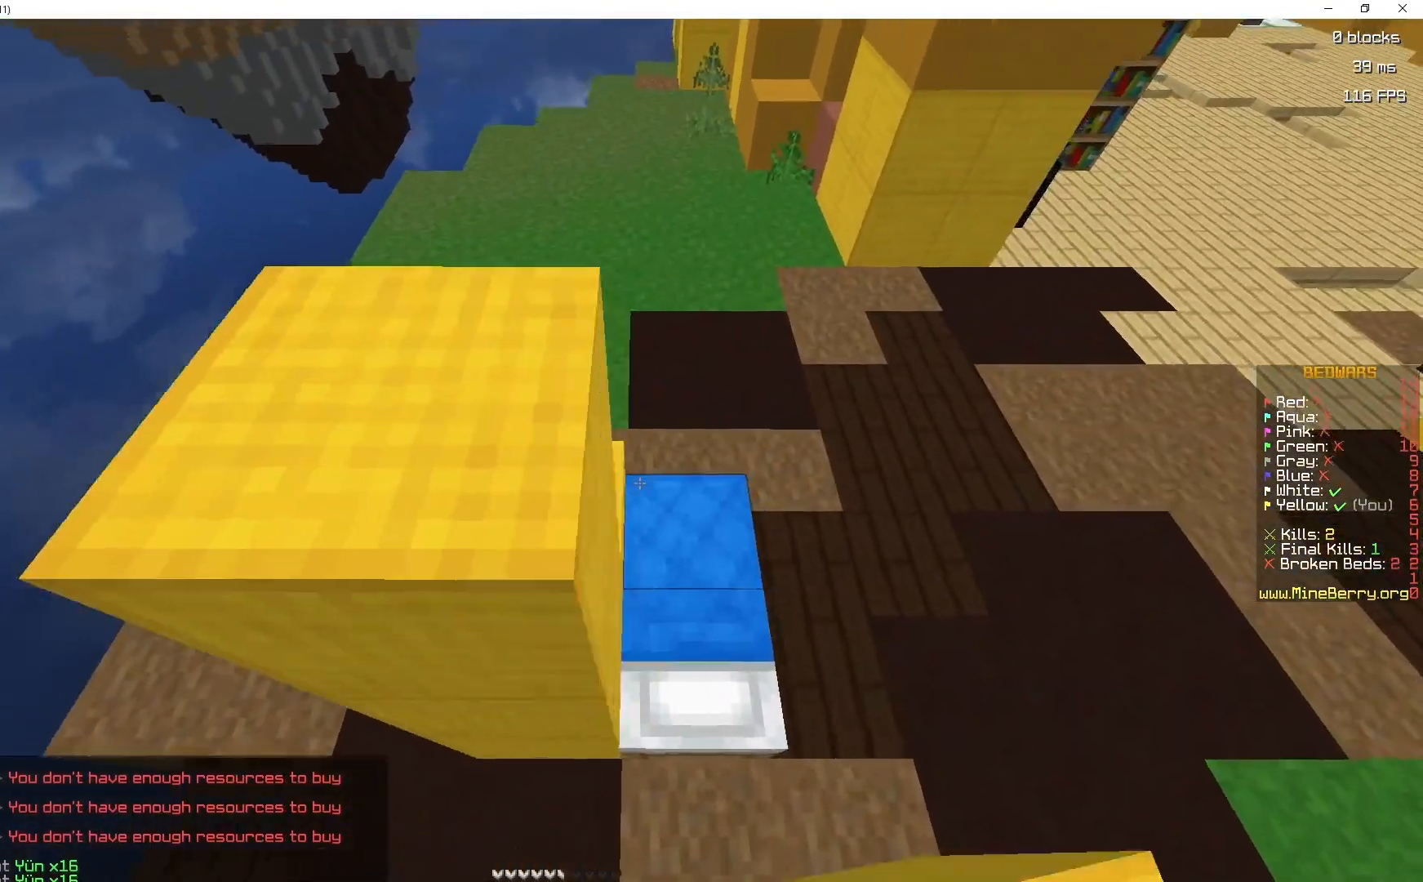
{"keys": ["d", "q", "s"], "mouse": [], "events": [[50, "mouse_right", "down"], [100, "mouse_right", "up"], [117, "mouse_right", "down"], [150, "space", "up"], [183, "mouse_right", "up"], [250, "mouse_right", "down"], [267, "mouse_right", "up"], [300, "mouse_right", "down"], [300, "s", "down"], [333, "mouse_right", "up"], [400, "mouse_right", "down"], [433, "mouse_right", "up"], [433, "q", "down"]]}
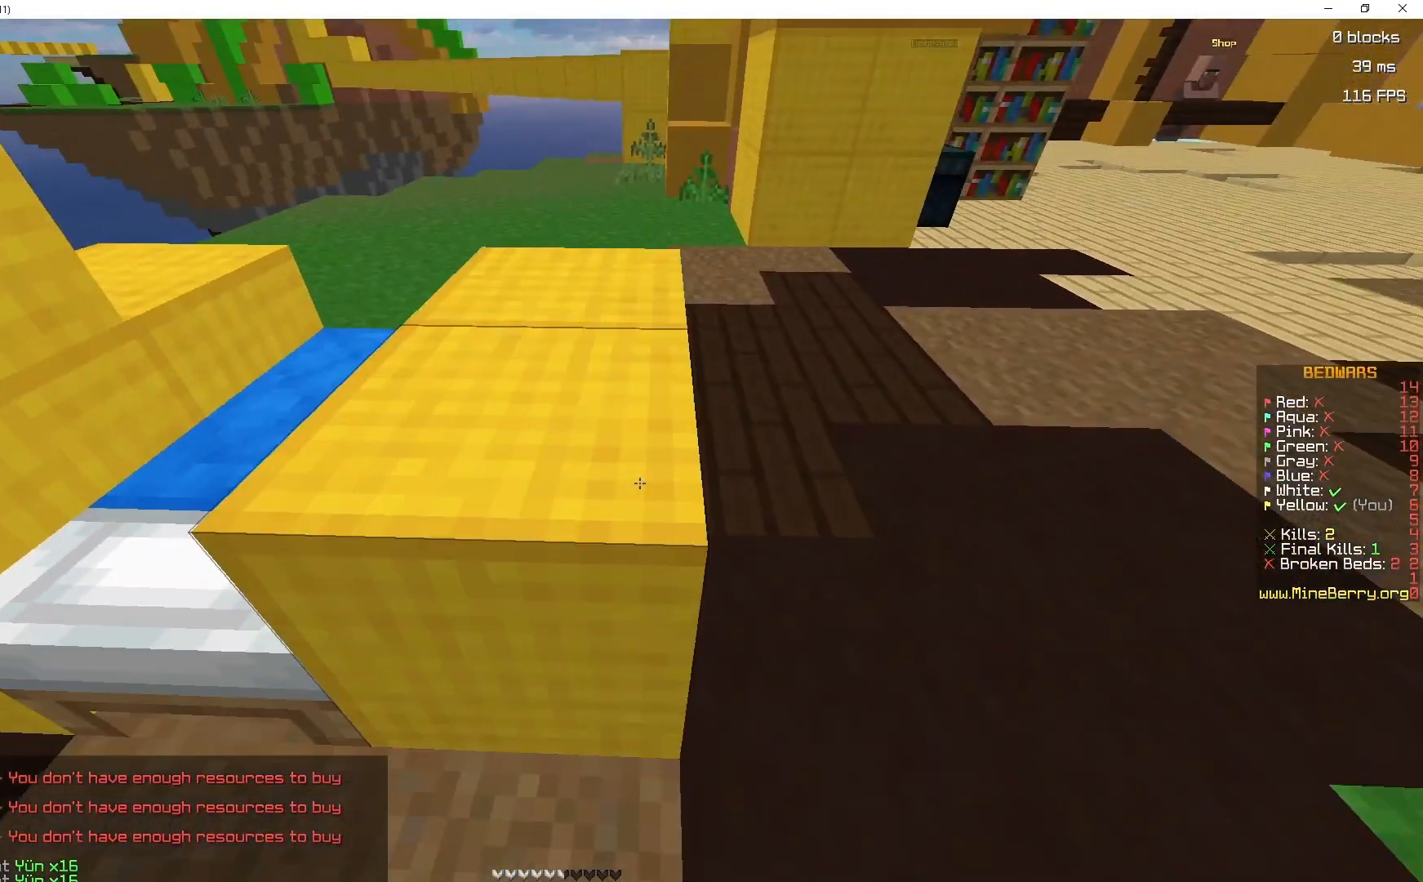
{"keys": ["d", "z"], "mouse": [], "events": [[67, "d", "up"], [67, "mouse_right", "down"], [100, "mouse_right", "up"], [267, "s", "up"], [300, "mouse_right", "down"], [400, "d", "down"], [400, "q", "up"], [483, "mouse_right", "up"], [483, "z", "down"]]}